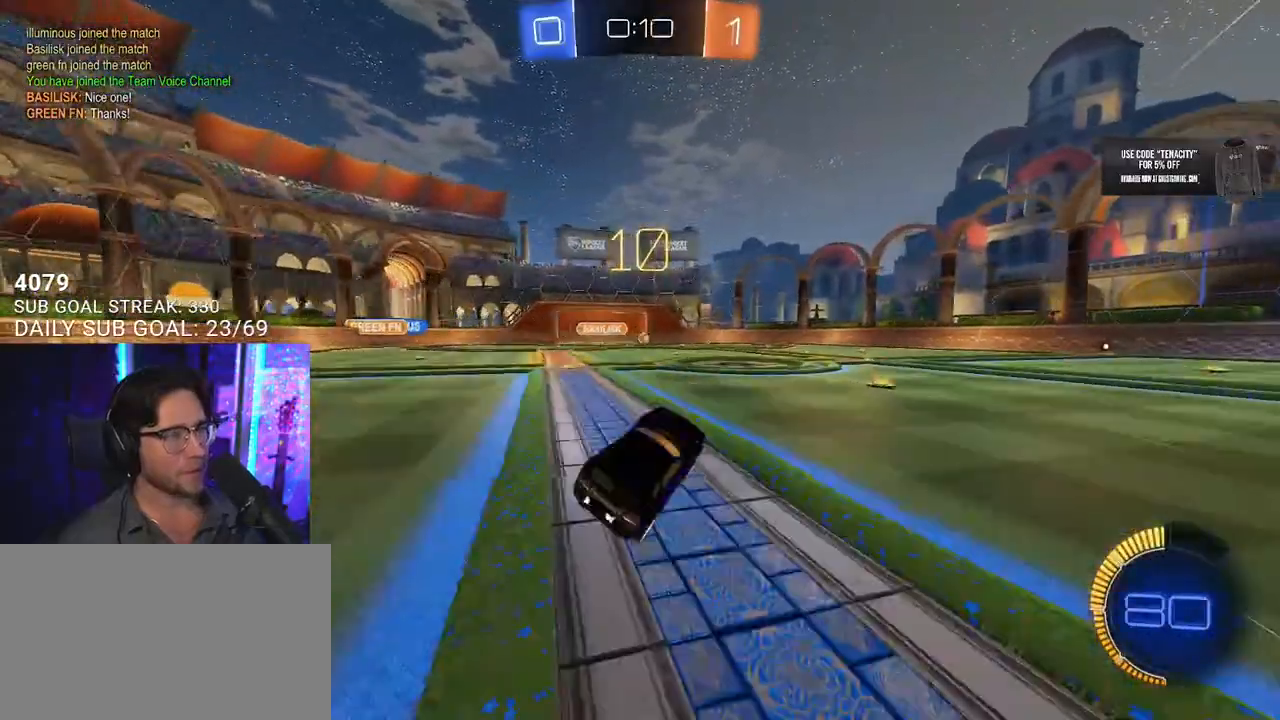
Gameplay with a controller (PlayStation layout); each line is a JSON object with the inputs held at the frame after it. "events" lists button and stick changes between this image and that frame as [ms after this image, input, new state], when the widget could be followed in between. Not read: L1 R1.
{"buttons": ["R2"], "left_stick": "center", "right_stick": "center", "events": [[167, "left_stick", "right"], [300, "left_stick", "center"]]}
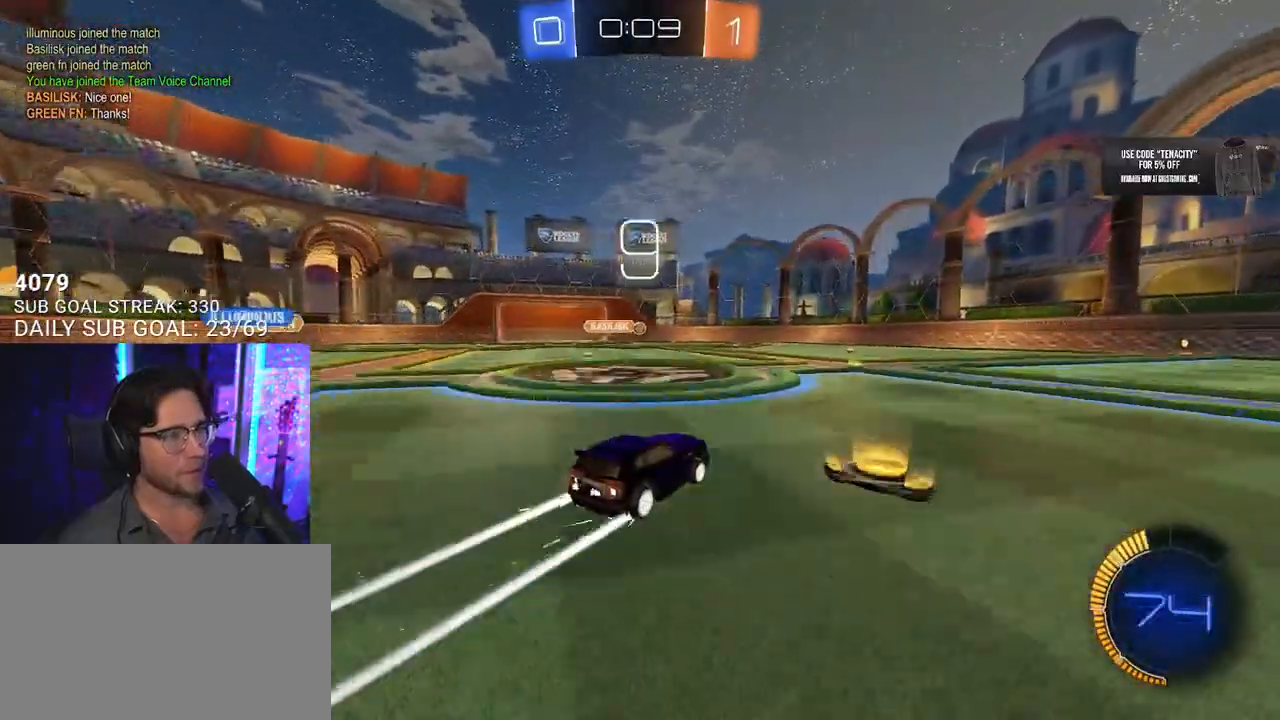
{"buttons": ["R2"], "left_stick": "center", "right_stick": "center", "events": [[183, "left_stick", "left"], [250, "left_stick", "center"]]}
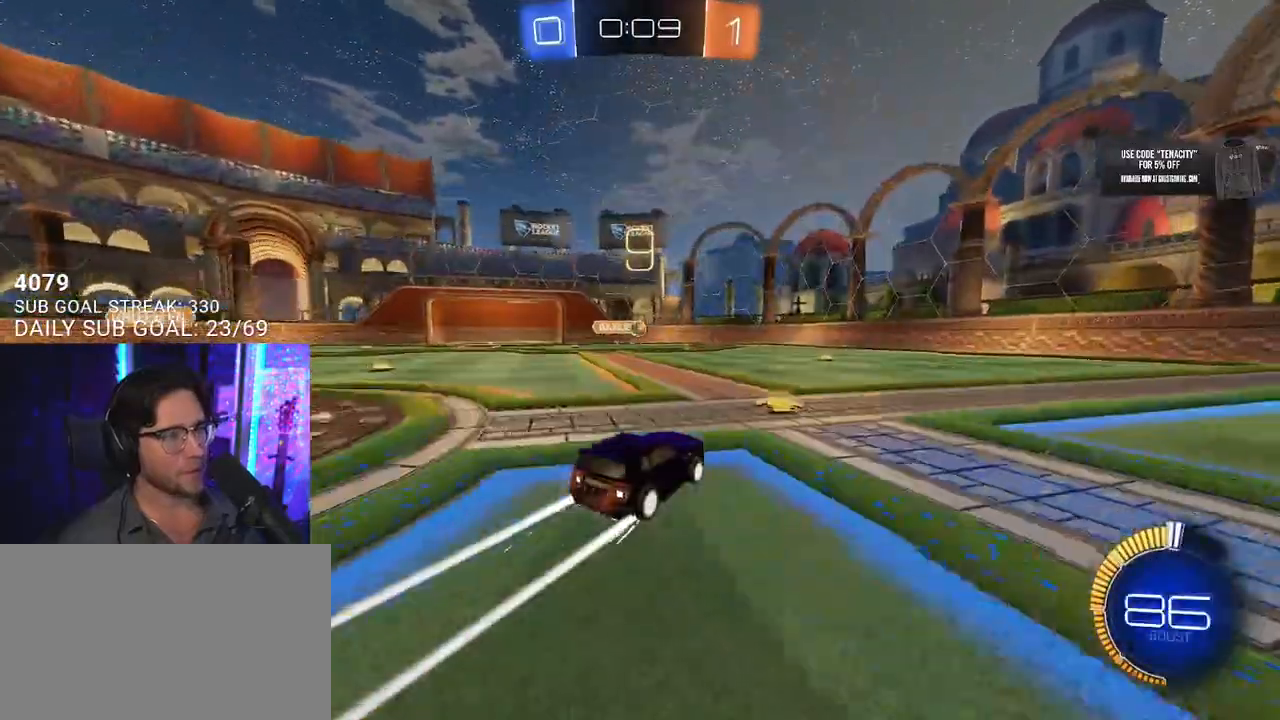
{"buttons": ["R2"], "left_stick": "center", "right_stick": "center", "events": []}
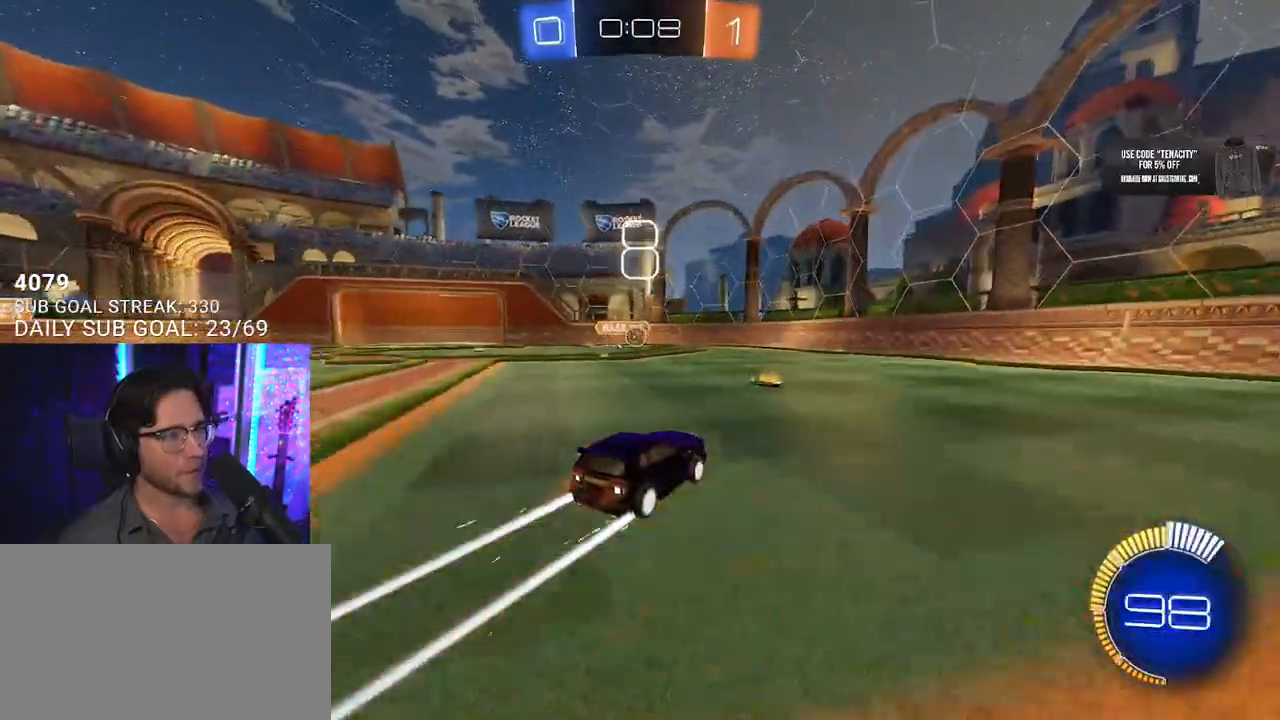
{"buttons": ["R2"], "left_stick": "right", "right_stick": "center", "events": [[267, "left_stick", "left"], [283, "L2", "down"], [283, "R2", "up"], [400, "left_stick", "right"], [433, "L2", "up"], [433, "R2", "down"]]}
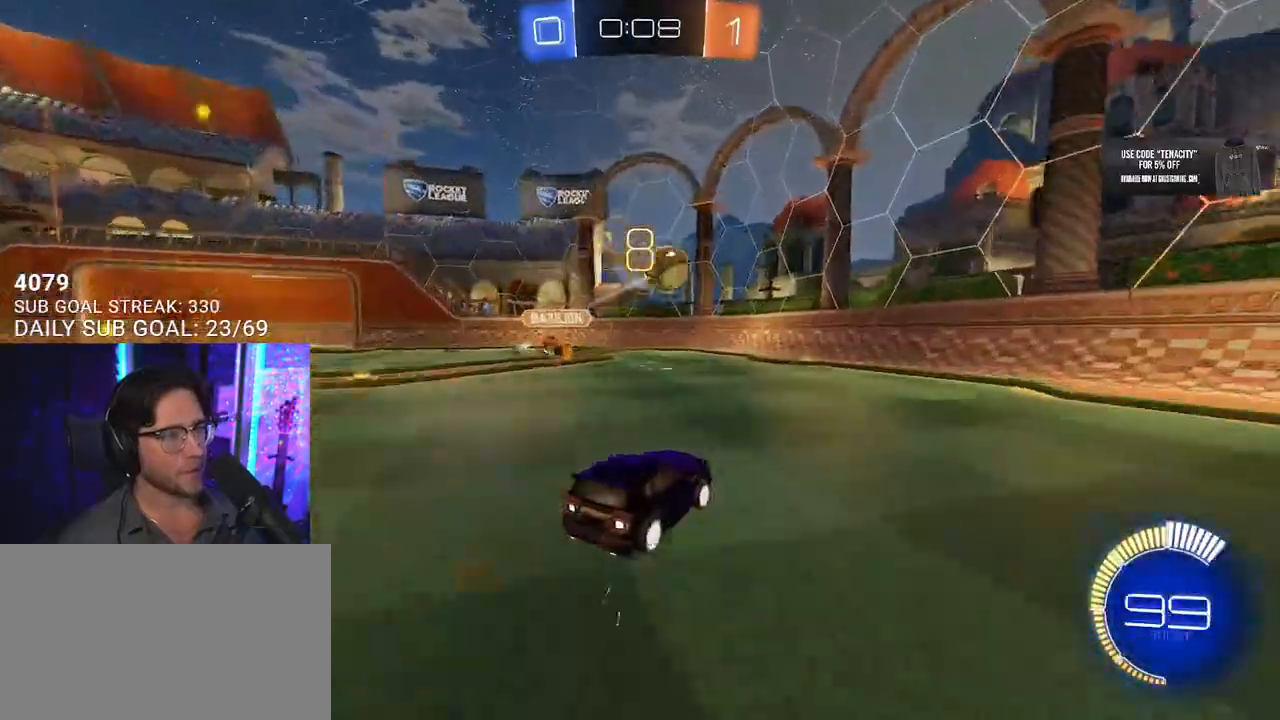
{"buttons": ["R2"], "left_stick": "down-right", "right_stick": "center"}
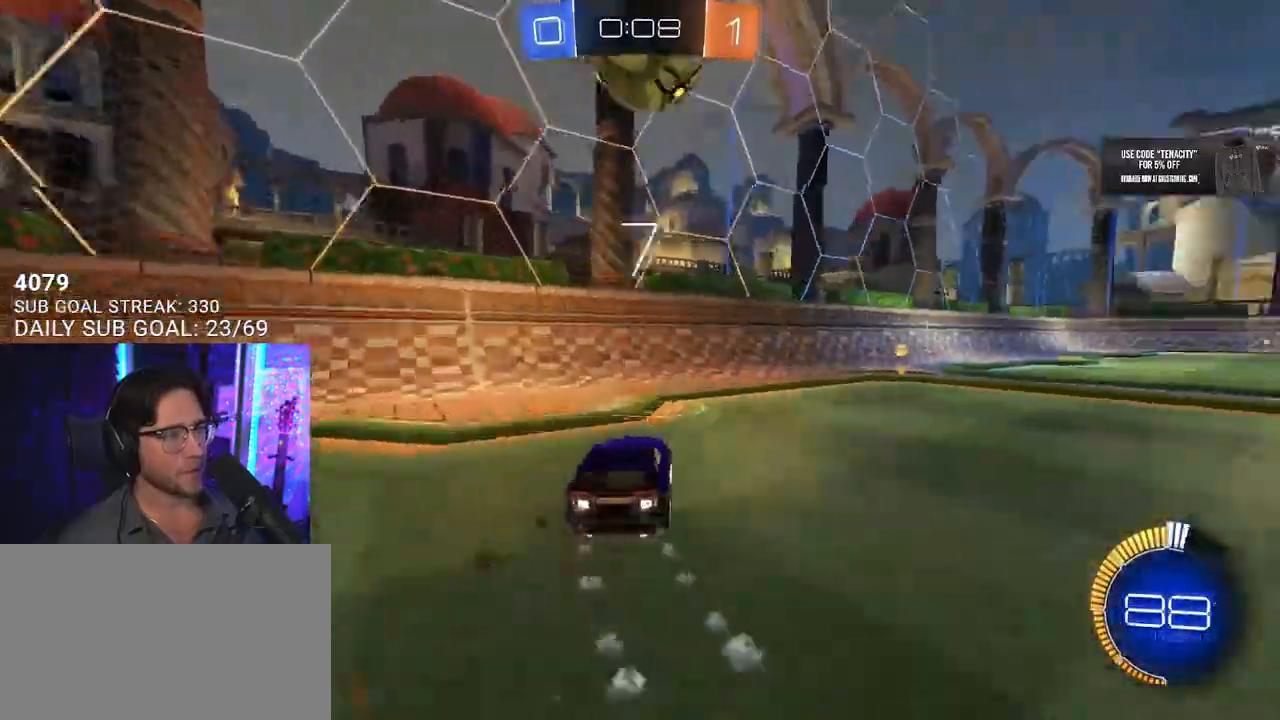
{"buttons": ["TRIANGLE", "R2", "L3"], "left_stick": "down", "right_stick": "center"}